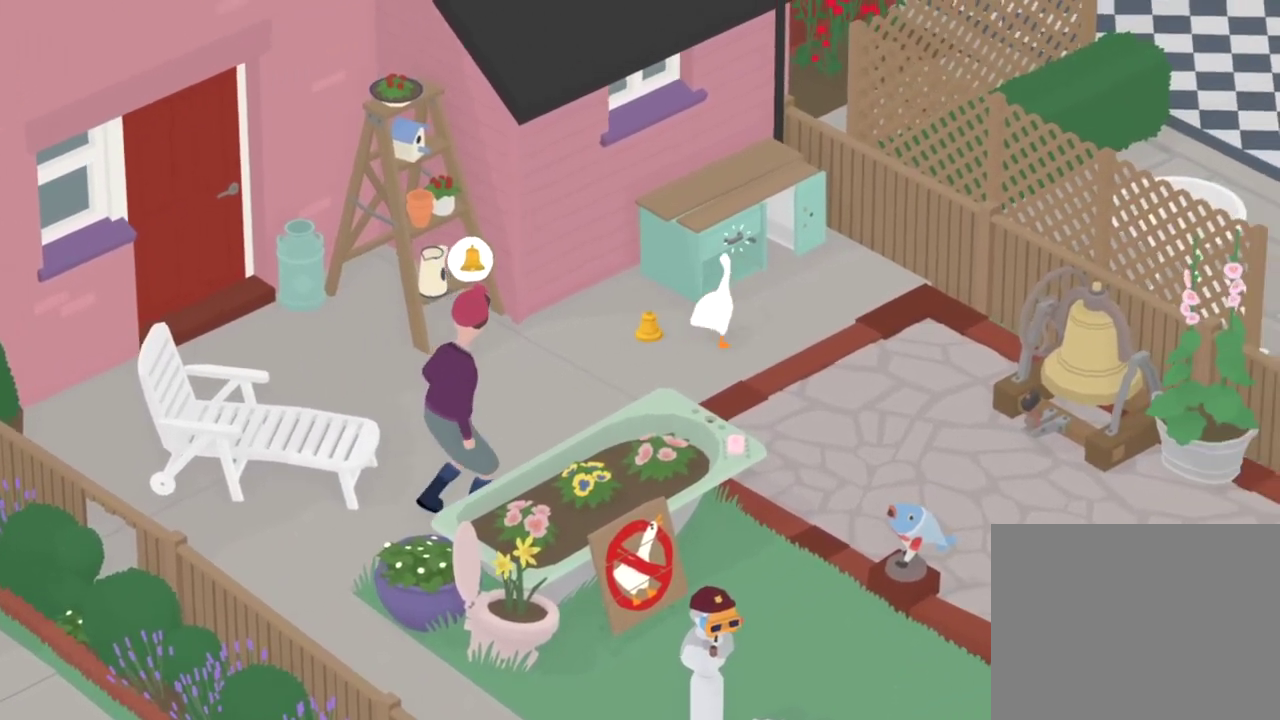
Gameplay with a controller (Xbox layout); each line is a JSON object with the inputs held at the frame after it (dt_ms = milliseconds from this image to that frame). "events" lists button and stick changes between this image and that frame as [ms after this image, input, new state], when the widget could be followed in between. Not read: L1 L3 R1 R3 X.
{"dt_ms": 300, "buttons": ["B"], "left_stick": "down", "events": [[83, "B", "down"], [117, "left_stick", "down-right"], [234, "left_stick", "down"]]}
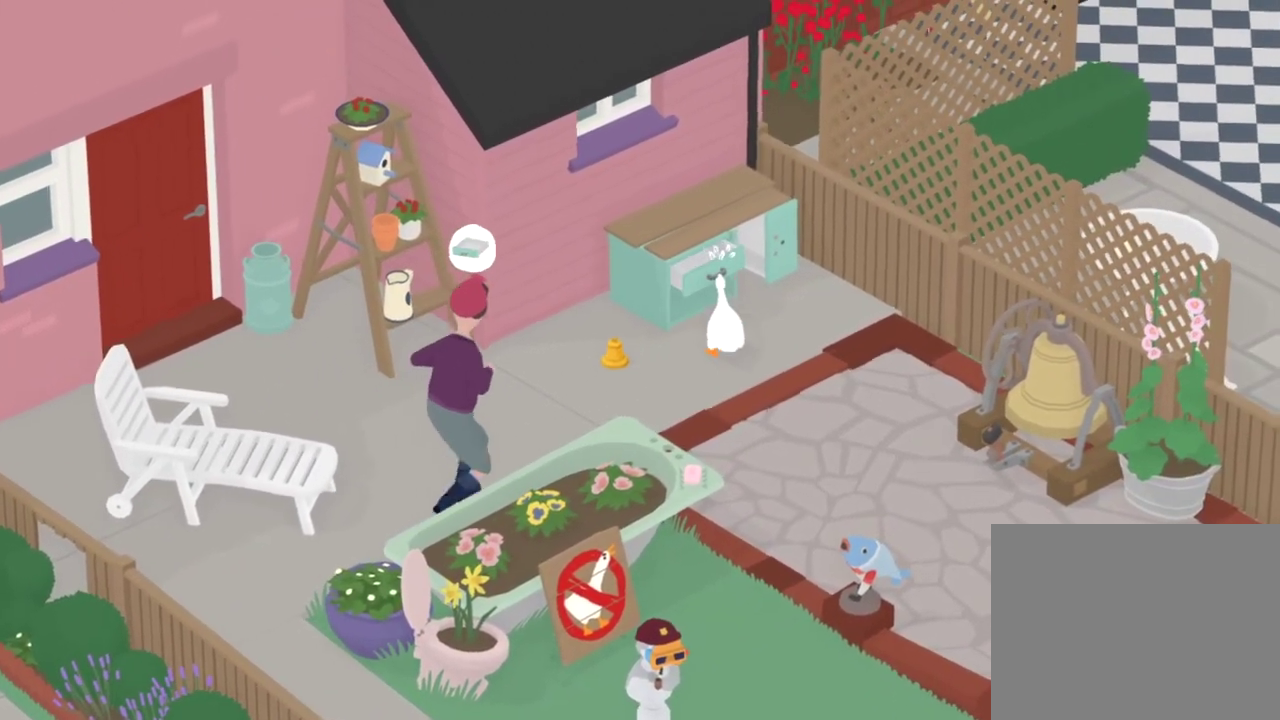
{"dt_ms": 501, "buttons": ["B"], "left_stick": "down-right", "events": [[50, "left_stick", "down-right"]]}
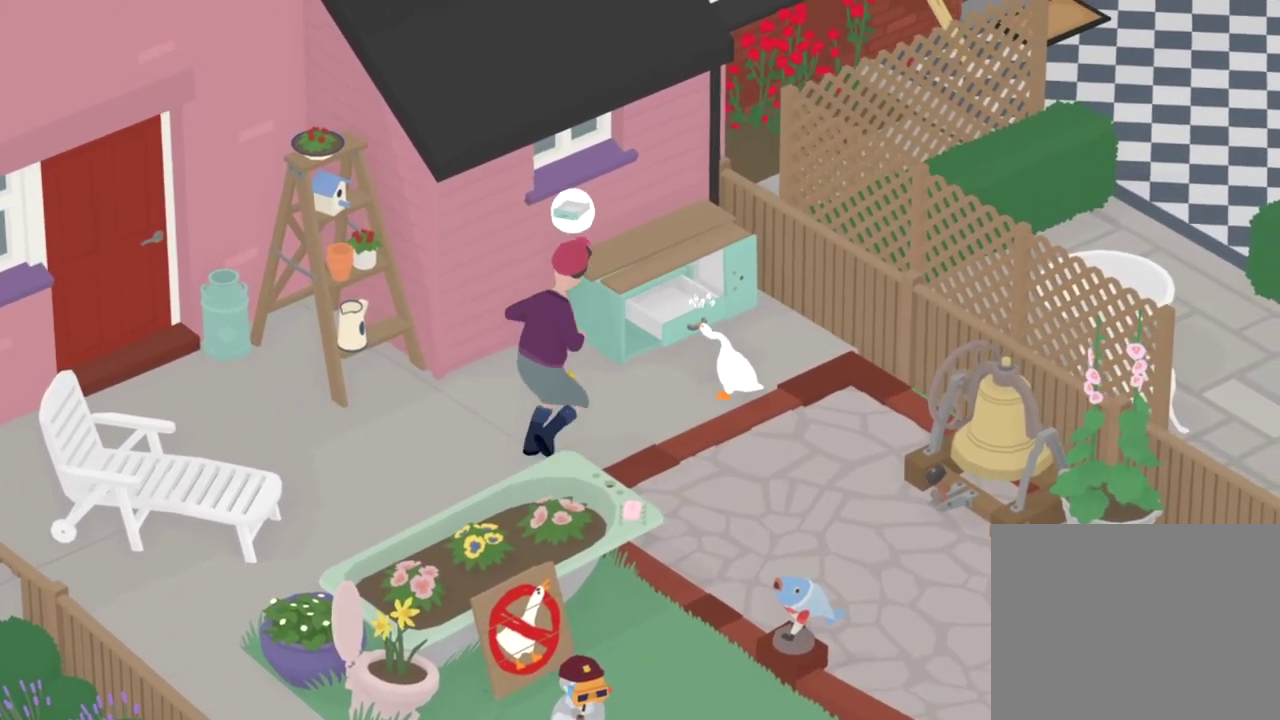
{"dt_ms": 500, "buttons": ["B"], "left_stick": "down", "events": [[400, "B", "up"], [434, "left_stick", "down"], [450, "B", "down"]]}
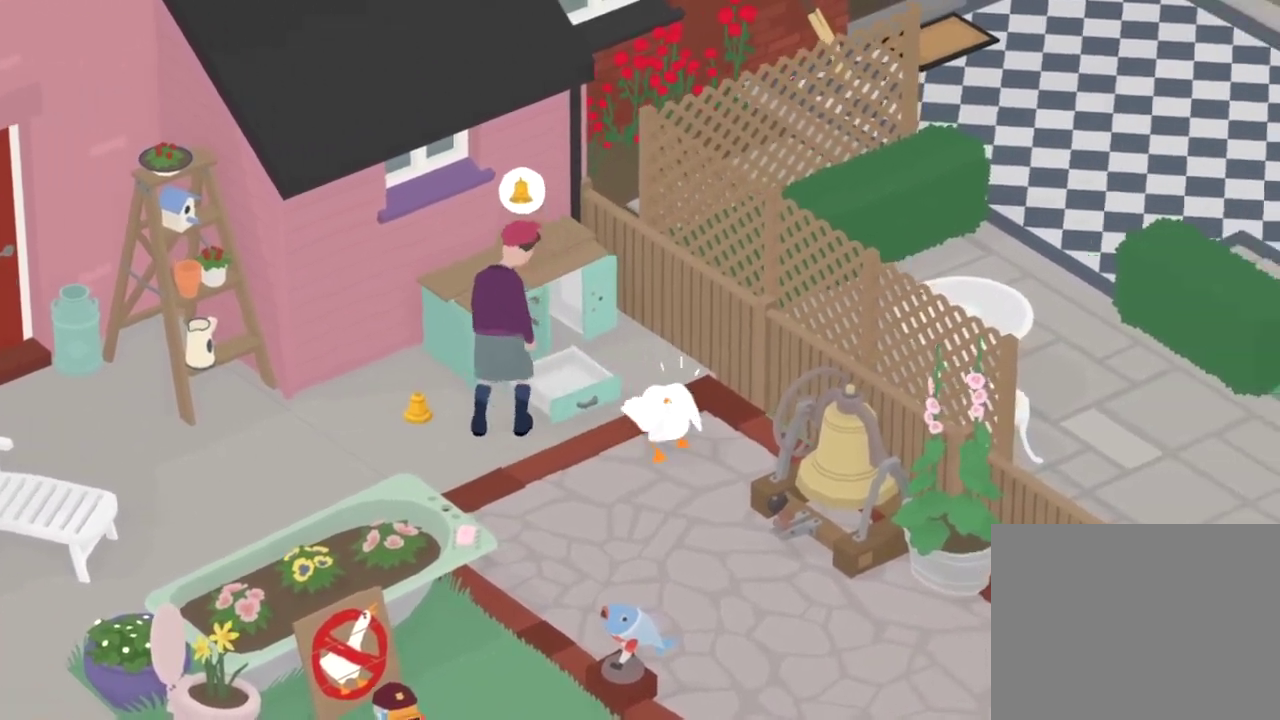
{"dt_ms": 301, "buttons": ["A"], "left_stick": "left", "events": [[17, "B", "up"], [50, "left_stick", "down-left"], [201, "left_stick", "left"], [234, "A", "down"]]}
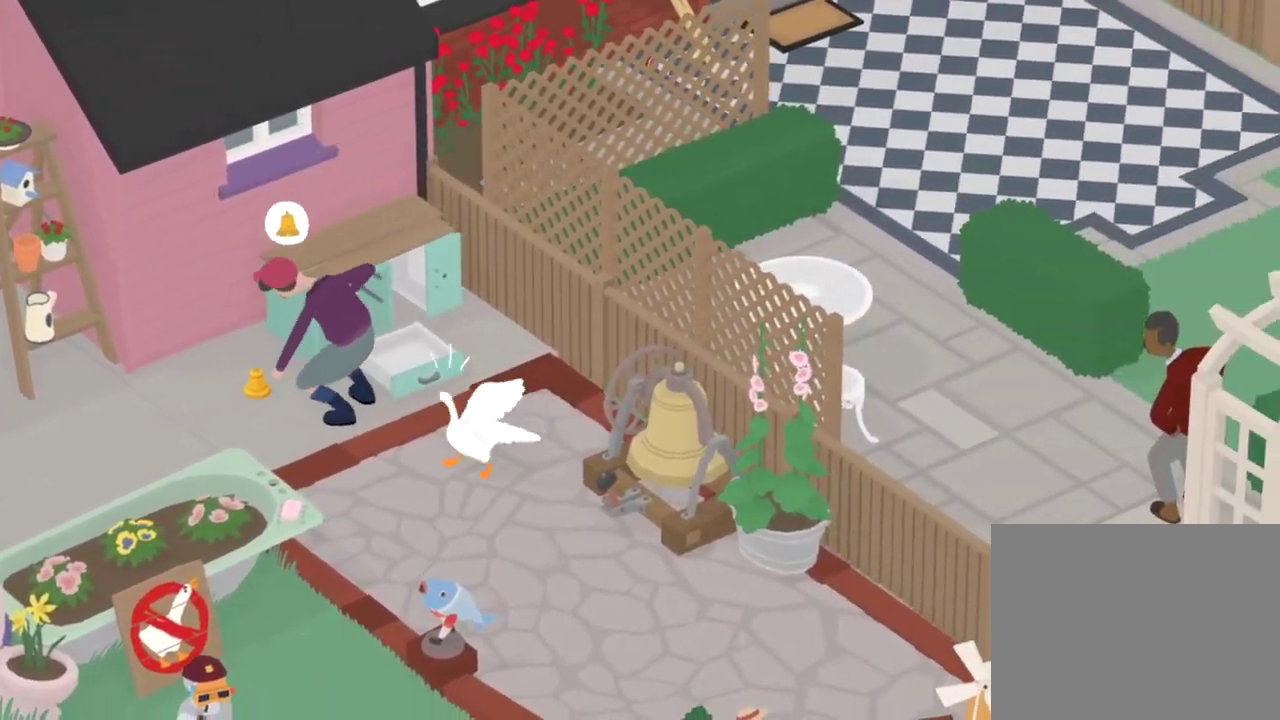
{"dt_ms": 800, "buttons": ["A"], "left_stick": "up-left", "events": [[116, "A", "up"], [216, "A", "down"], [250, "left_stick", "up-left"], [317, "A", "up"], [400, "B", "down"], [483, "B", "up"], [533, "left_stick", "up-right"], [634, "left_stick", "up-left"], [717, "left_stick", "left"], [767, "A", "down"], [767, "left_stick", "up-left"]]}
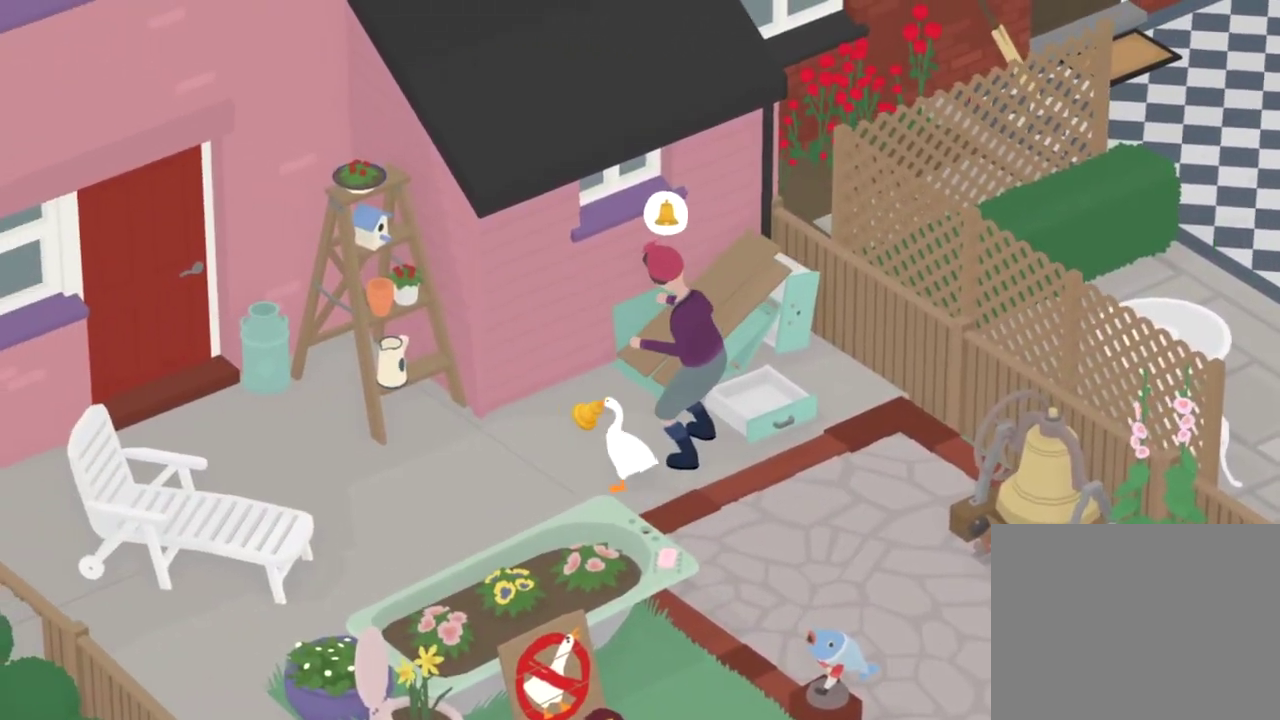
{"dt_ms": 401, "buttons": ["A"], "left_stick": "up-right", "events": [[50, "left_stick", "up"], [117, "A", "up"], [201, "left_stick", "up-right"], [267, "A", "down"]]}
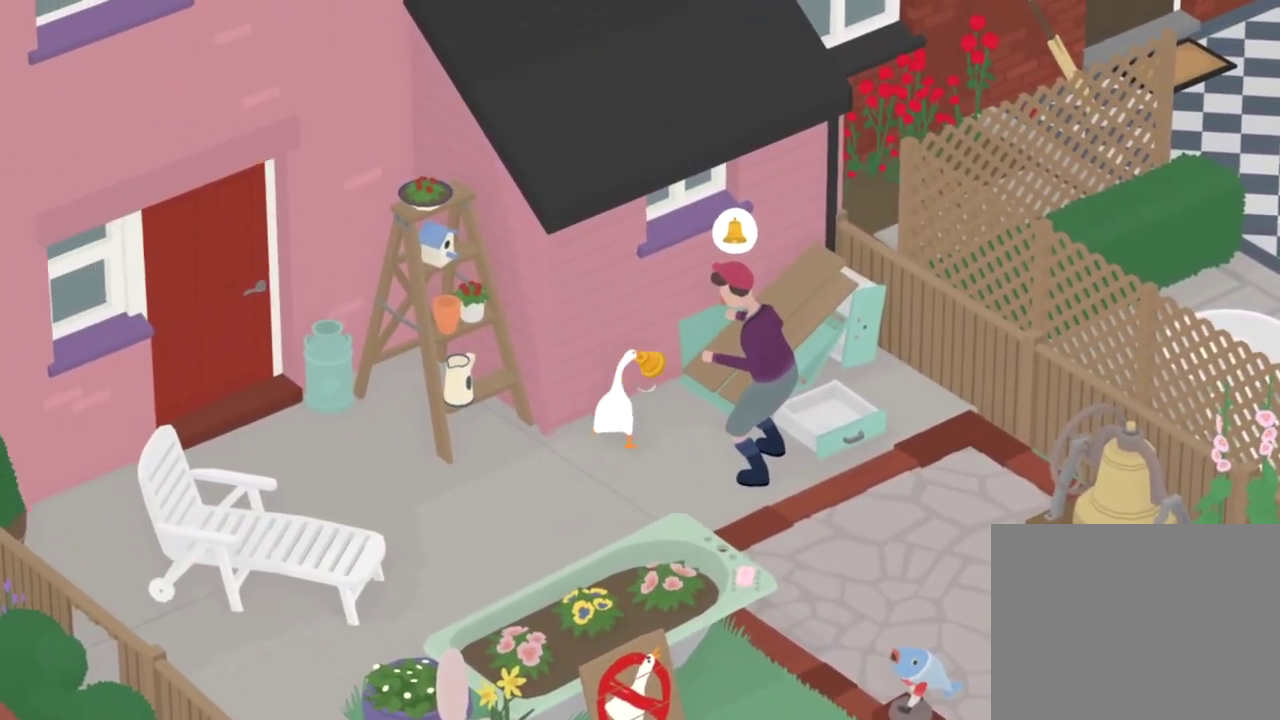
{"dt_ms": 400, "buttons": ["A"], "left_stick": "up-right", "events": [[250, "left_stick", "right"], [367, "left_stick", "up-right"]]}
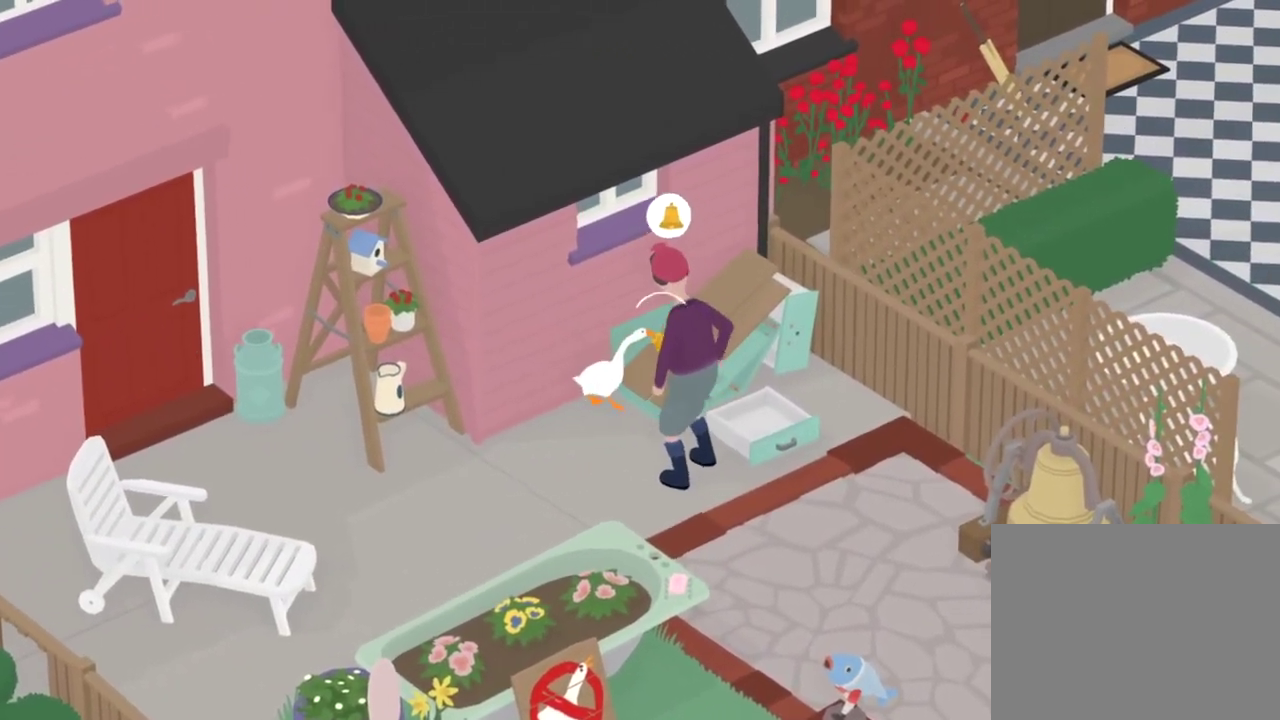
{"dt_ms": 801, "buttons": ["A"], "left_stick": "up-right", "events": [[651, "left_stick", "right"], [734, "left_stick", "up-right"]]}
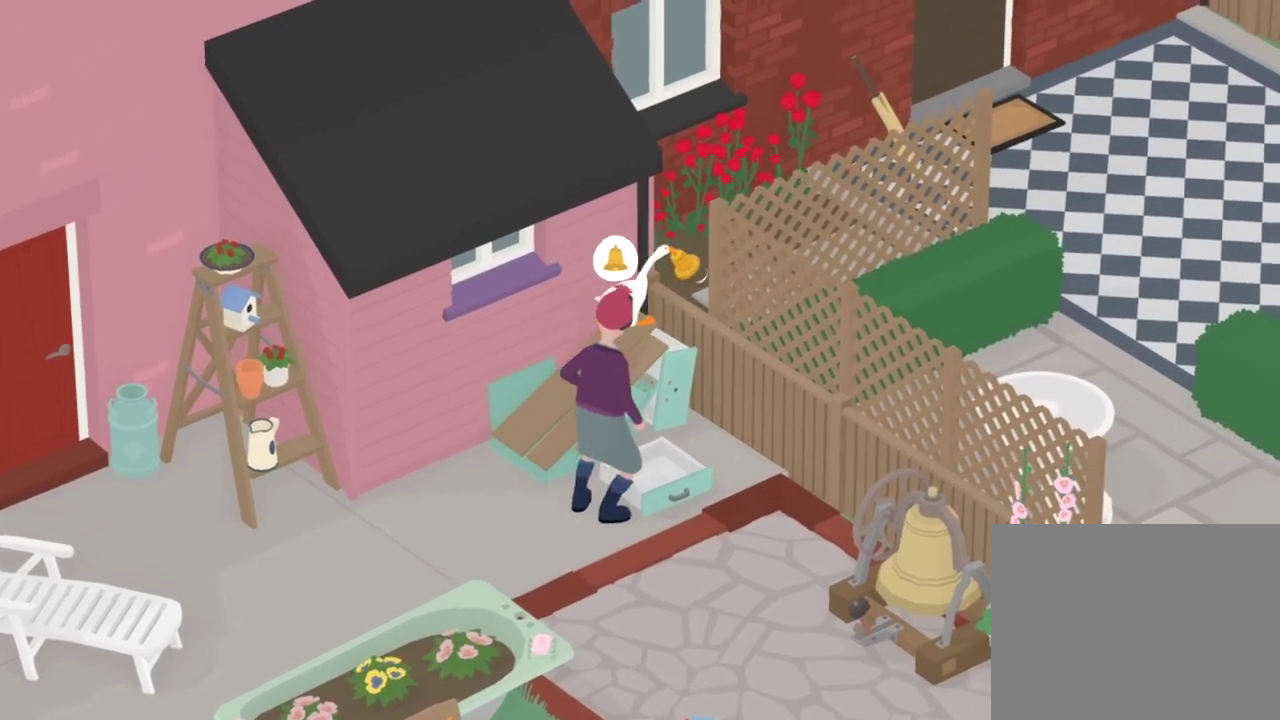
{"dt_ms": 300, "buttons": ["A"], "left_stick": "right", "events": [[167, "left_stick", "center"], [217, "left_stick", "up-right"], [284, "left_stick", "right"]]}
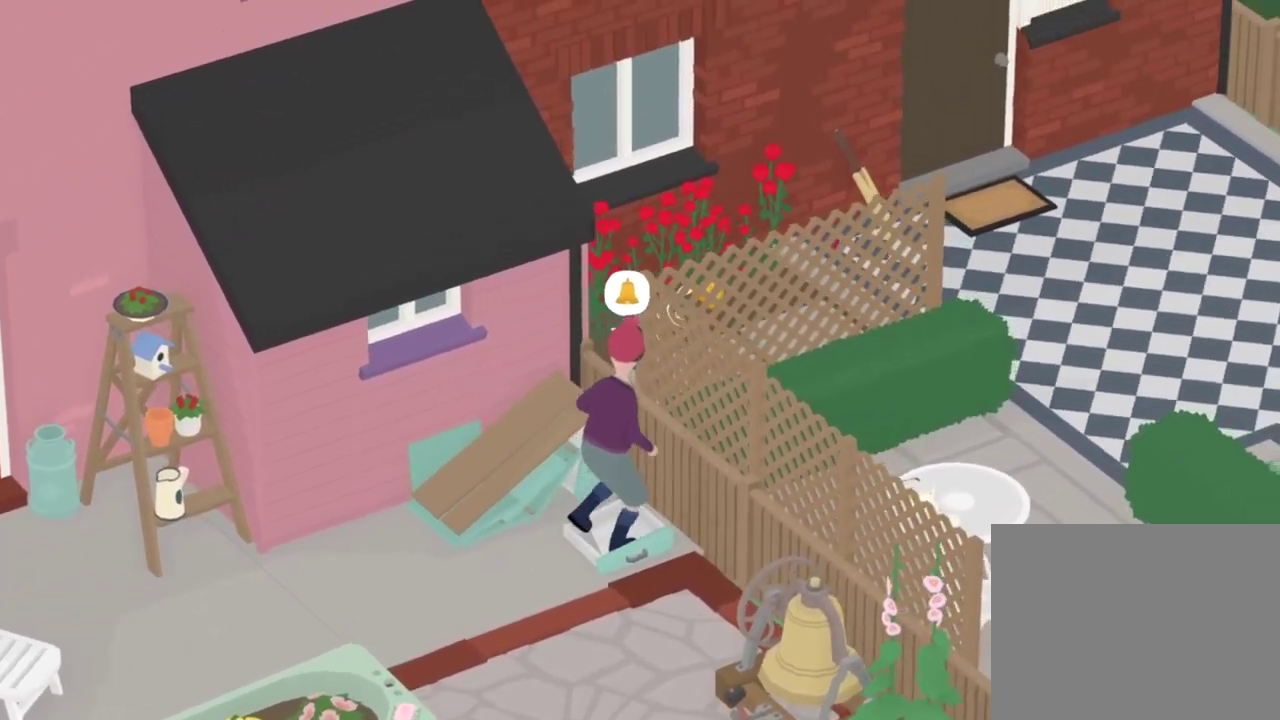
{"dt_ms": 501, "buttons": ["A"], "left_stick": "right", "events": []}
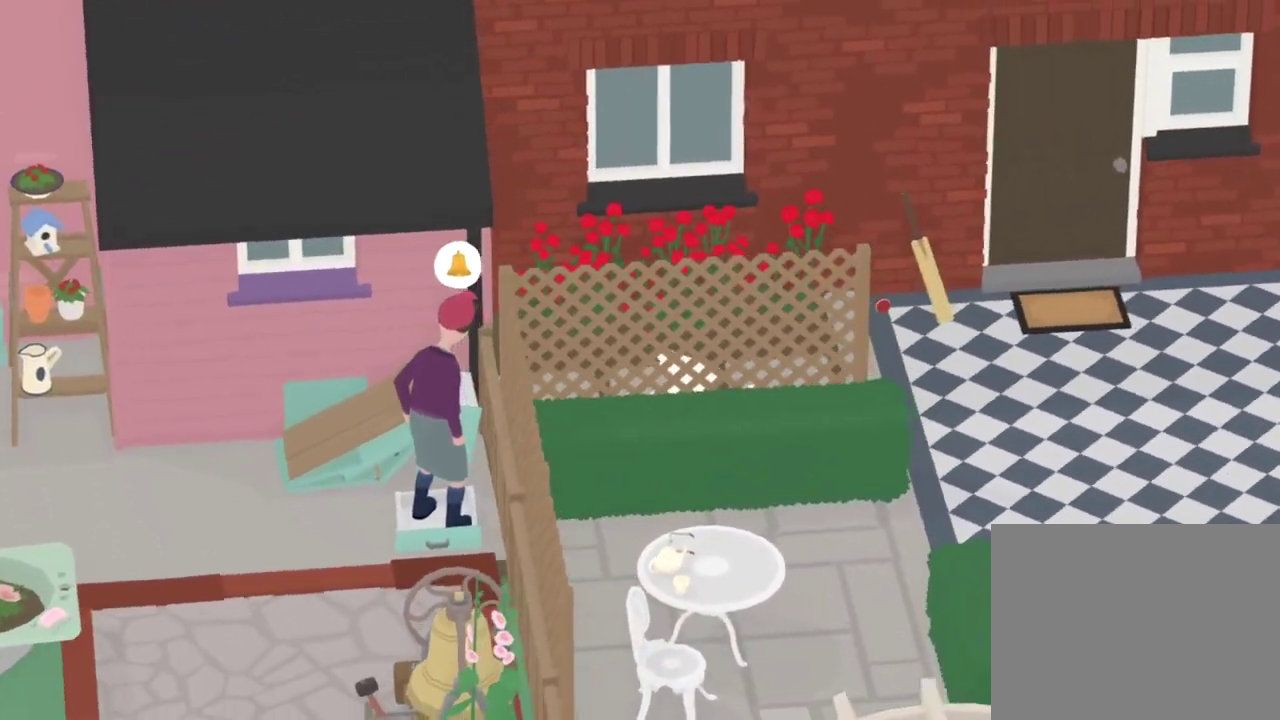
{"dt_ms": 500, "buttons": ["A"], "left_stick": "right", "events": [[367, "left_stick", "up-right"], [484, "left_stick", "right"]]}
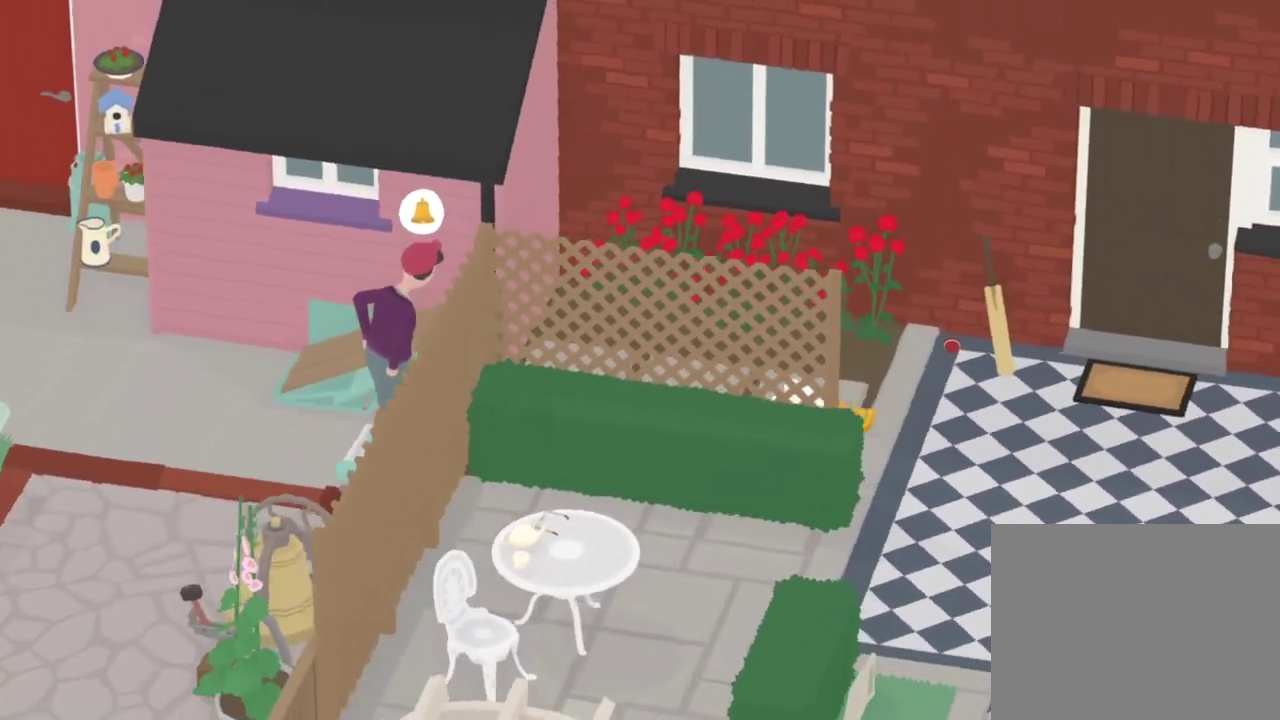
{"dt_ms": 301, "buttons": [], "left_stick": "down-left", "events": [[17, "left_stick", "down-right"], [84, "left_stick", "down"], [167, "A", "up"], [217, "left_stick", "down-left"]]}
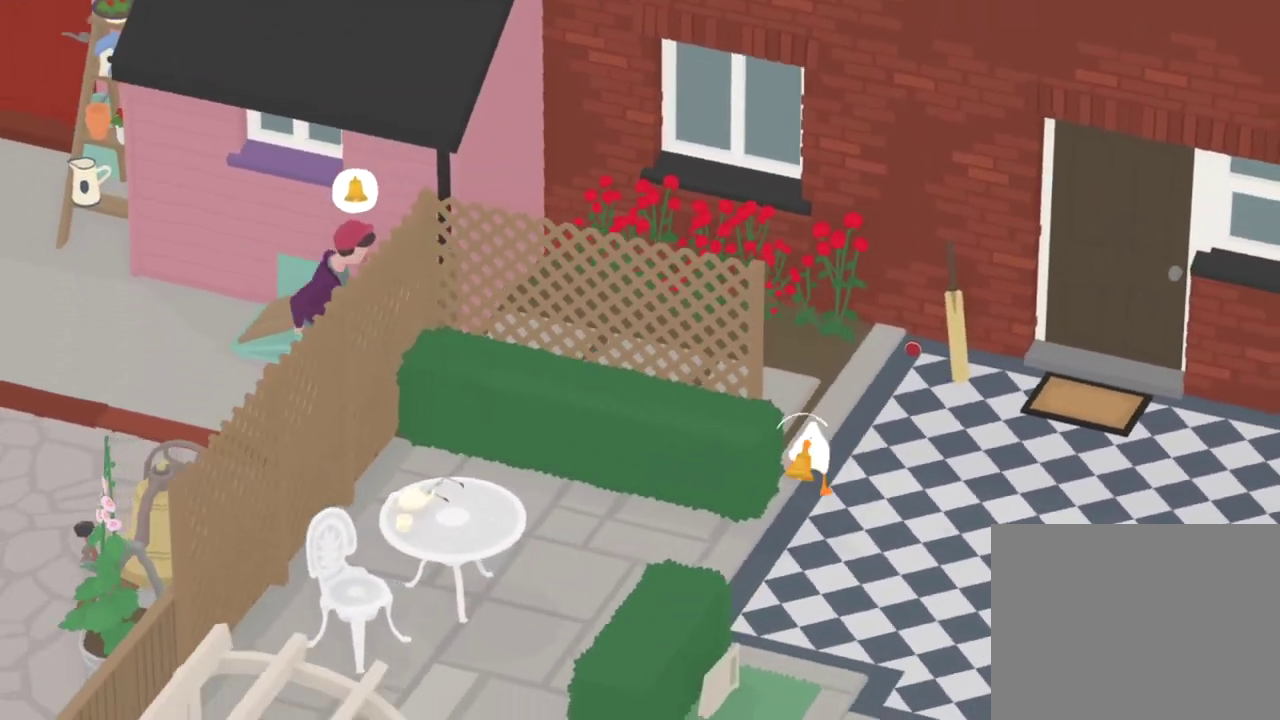
{"dt_ms": 800, "buttons": ["A"], "left_stick": "left", "events": [[50, "A", "down"], [250, "left_stick", "down"], [383, "left_stick", "down-left"], [417, "A", "up"], [634, "A", "down"], [650, "left_stick", "left"]]}
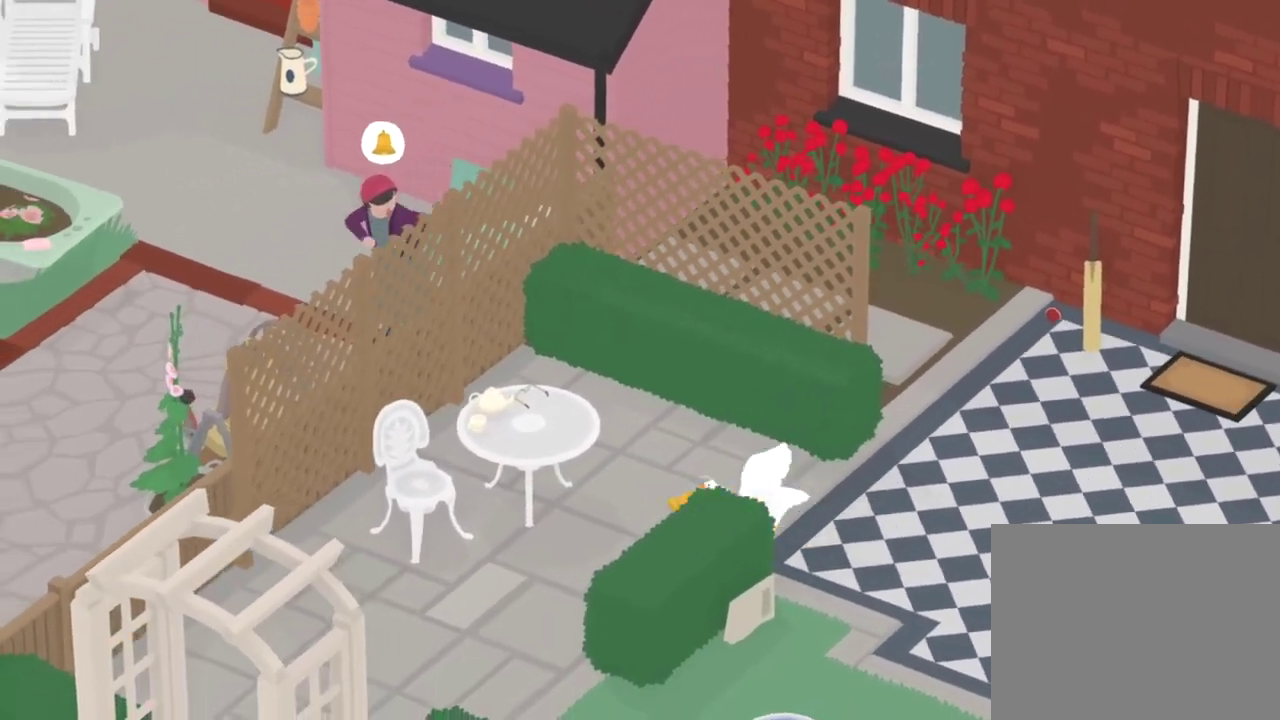
{"dt_ms": 401, "buttons": [], "left_stick": "down-left", "events": [[17, "left_stick", "down-left"], [67, "A", "up"], [201, "A", "down"], [367, "A", "up"]]}
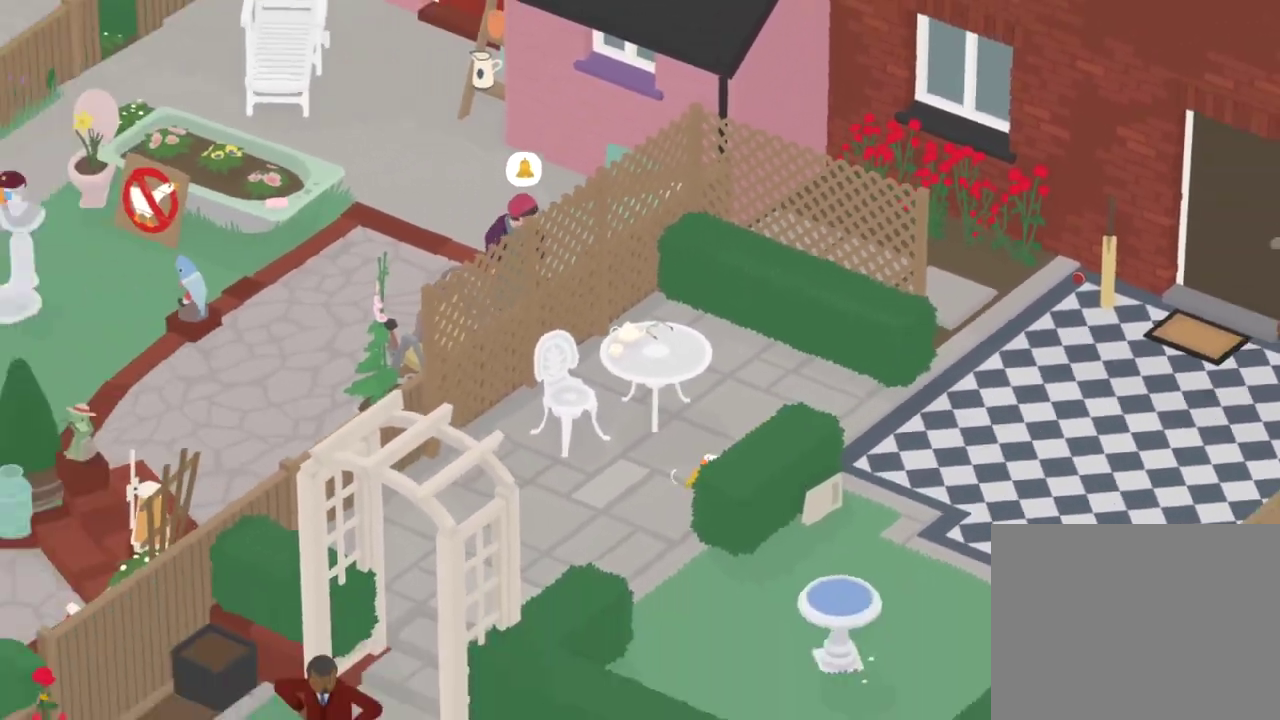
{"dt_ms": 400, "buttons": [], "left_stick": "down-left", "events": [[83, "left_stick", "down"], [217, "left_stick", "down-left"], [233, "A", "down"], [283, "A", "up"], [333, "left_stick", "down"], [400, "left_stick", "down-left"]]}
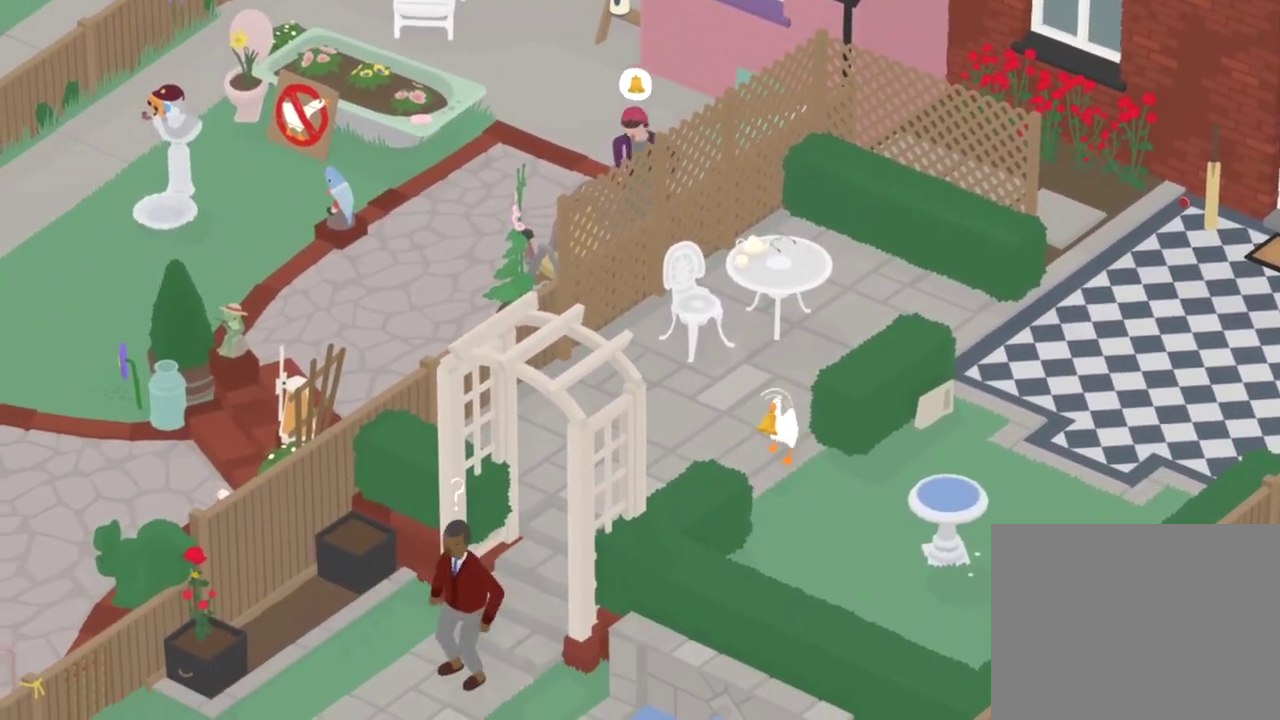
{"dt_ms": 801, "buttons": [], "left_stick": "up-right", "events": [[67, "left_stick", "down"], [217, "left_stick", "center"], [301, "left_stick", "down"], [367, "left_stick", "center"], [417, "left_stick", "up"], [551, "left_stick", "up-right"], [651, "left_stick", "right"], [718, "left_stick", "up-right"]]}
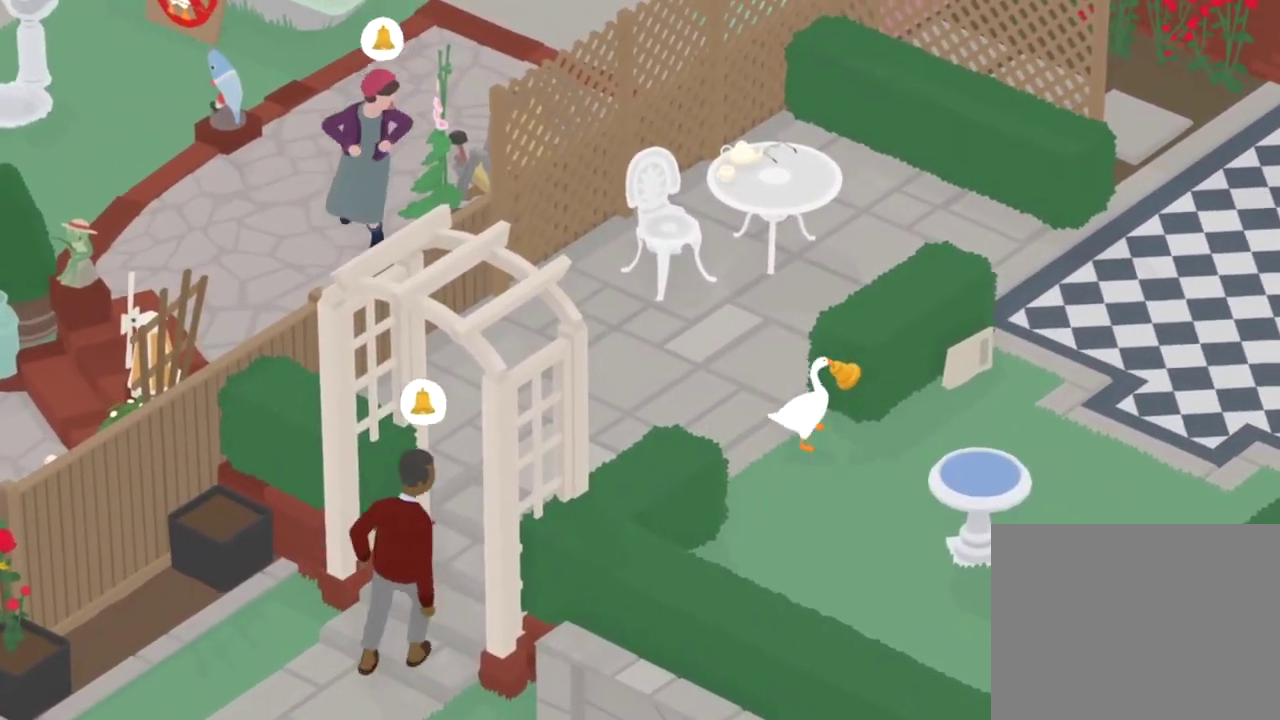
{"dt_ms": 300, "buttons": [], "left_stick": "up-right", "events": [[17, "left_stick", "right"], [100, "A", "down"], [150, "A", "up"], [267, "left_stick", "up-right"]]}
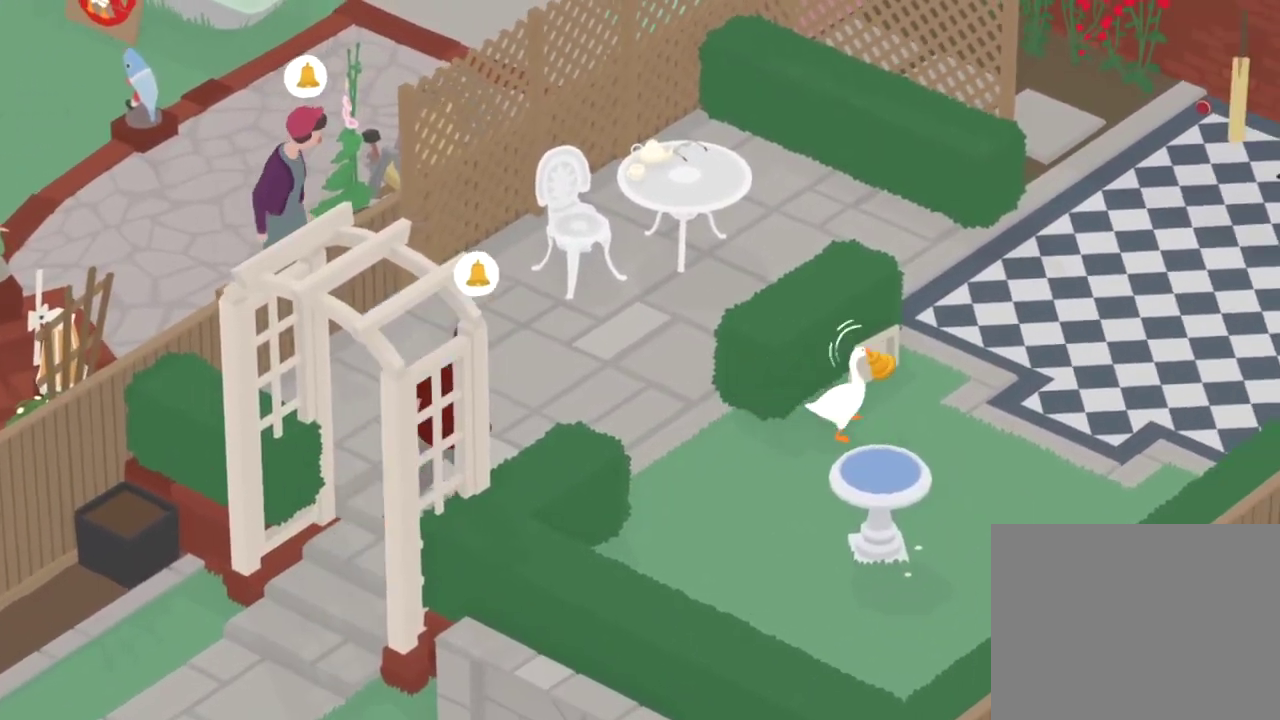
{"dt_ms": 501, "buttons": ["A"], "left_stick": "left", "events": [[251, "A", "down"], [301, "A", "up"], [317, "left_stick", "up"], [367, "A", "down"], [384, "left_stick", "up-left"], [417, "A", "up"], [467, "left_stick", "left"], [484, "A", "down"]]}
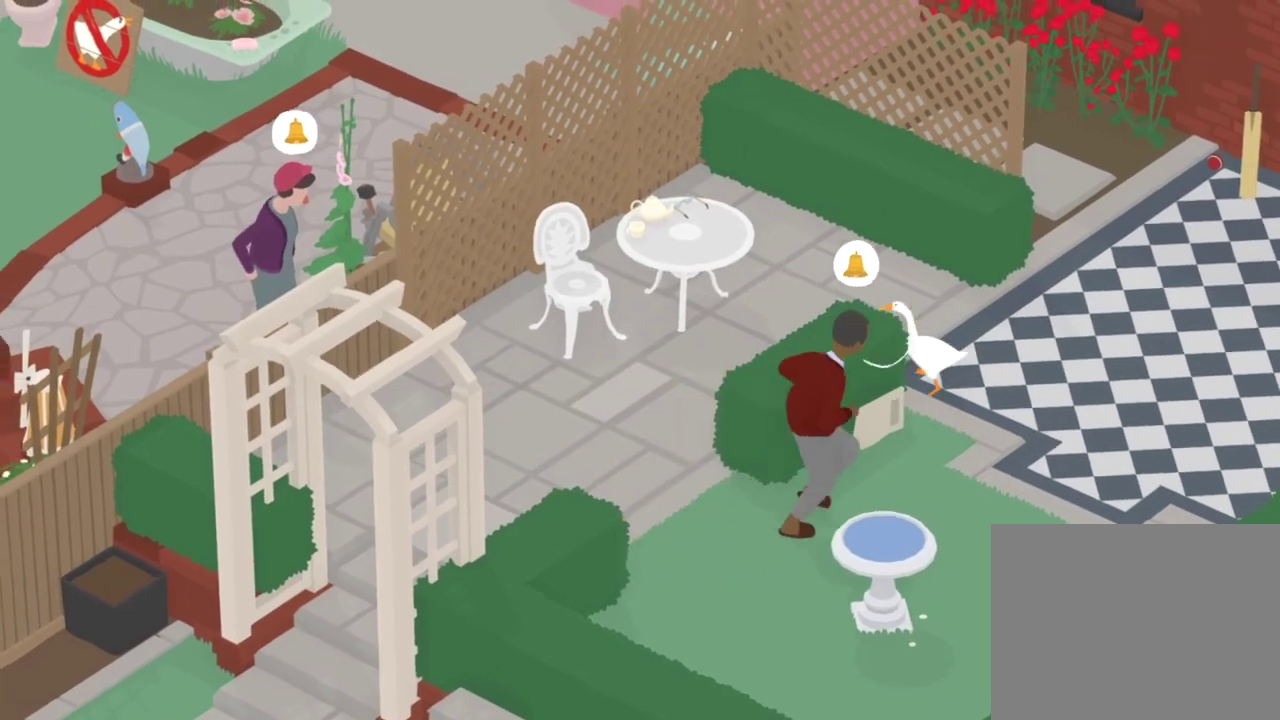
{"dt_ms": 500, "buttons": ["A"], "left_stick": "down-left", "events": [[33, "A", "up"], [50, "left_stick", "down-left"], [100, "A", "down"]]}
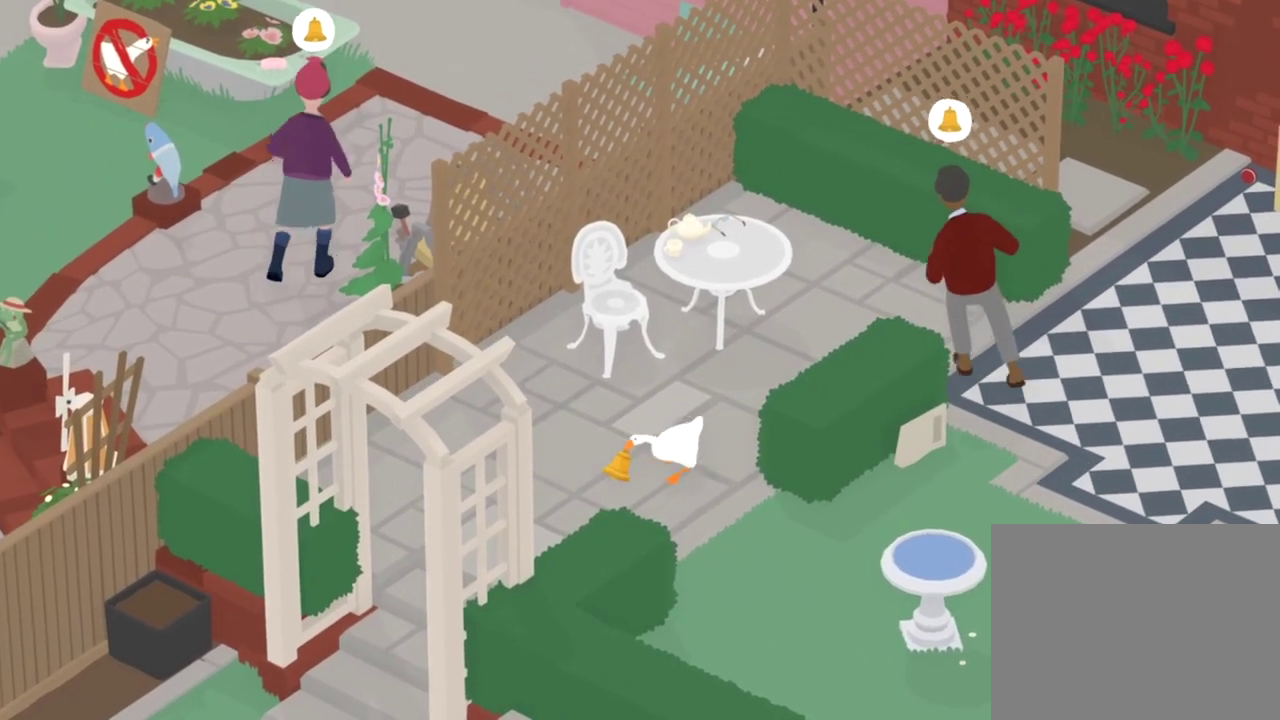
{"dt_ms": 501, "buttons": ["A"], "left_stick": "down-left", "events": []}
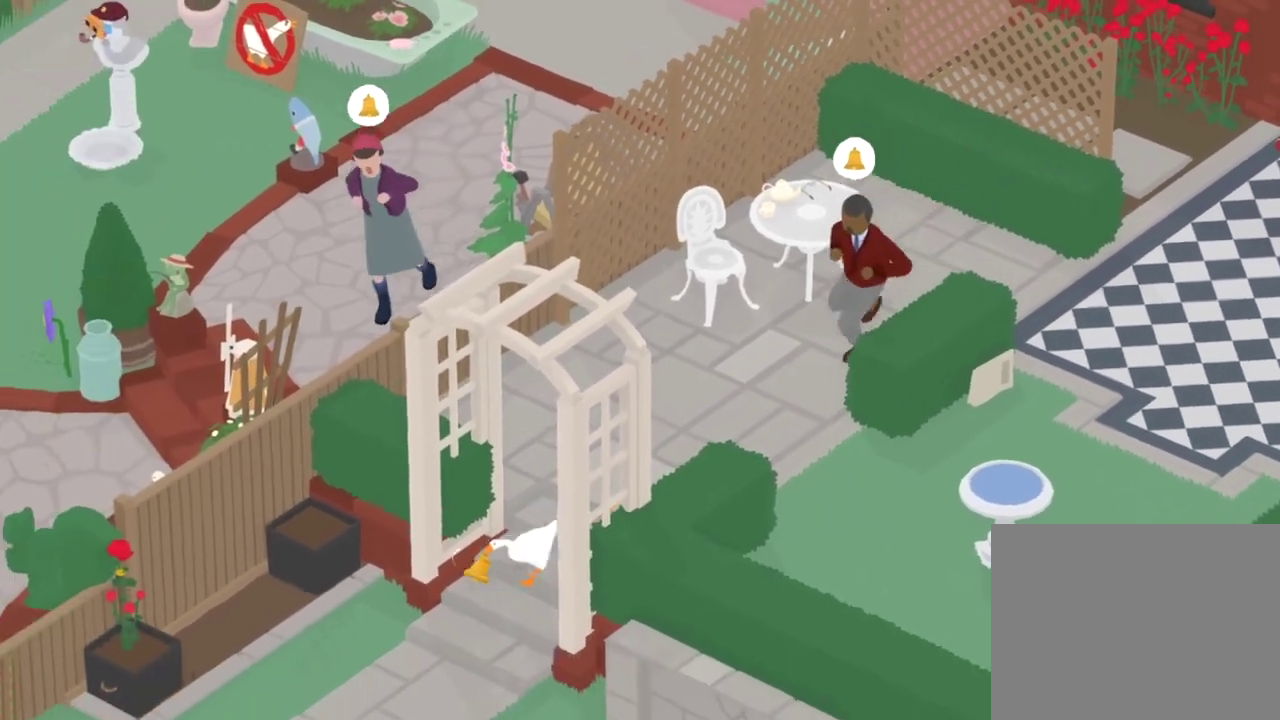
{"dt_ms": 500, "buttons": ["A"], "left_stick": "down-left", "events": []}
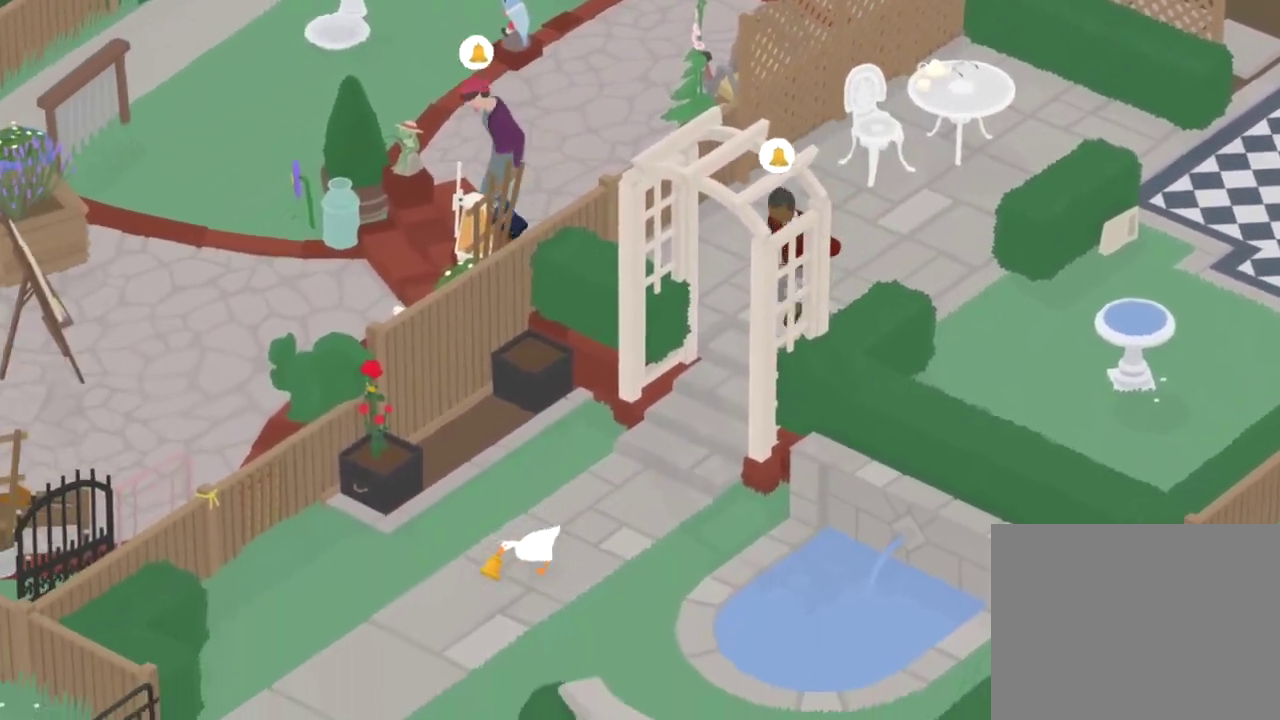
{"dt_ms": 301, "buttons": ["A"], "left_stick": "down-left", "events": []}
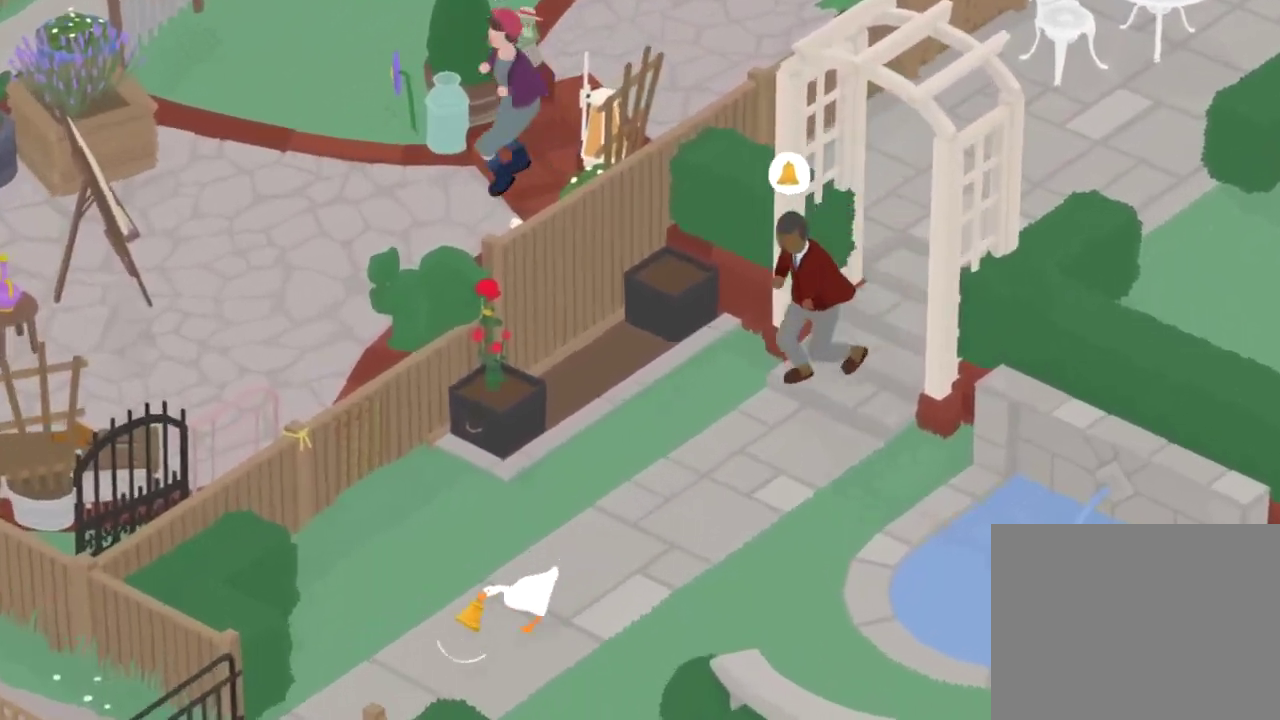
{"dt_ms": 784, "buttons": ["A"], "left_stick": "right", "events": [[367, "left_stick", "down"], [483, "left_stick", "down-right"], [667, "left_stick", "right"], [734, "left_stick", "center"], [784, "left_stick", "right"]]}
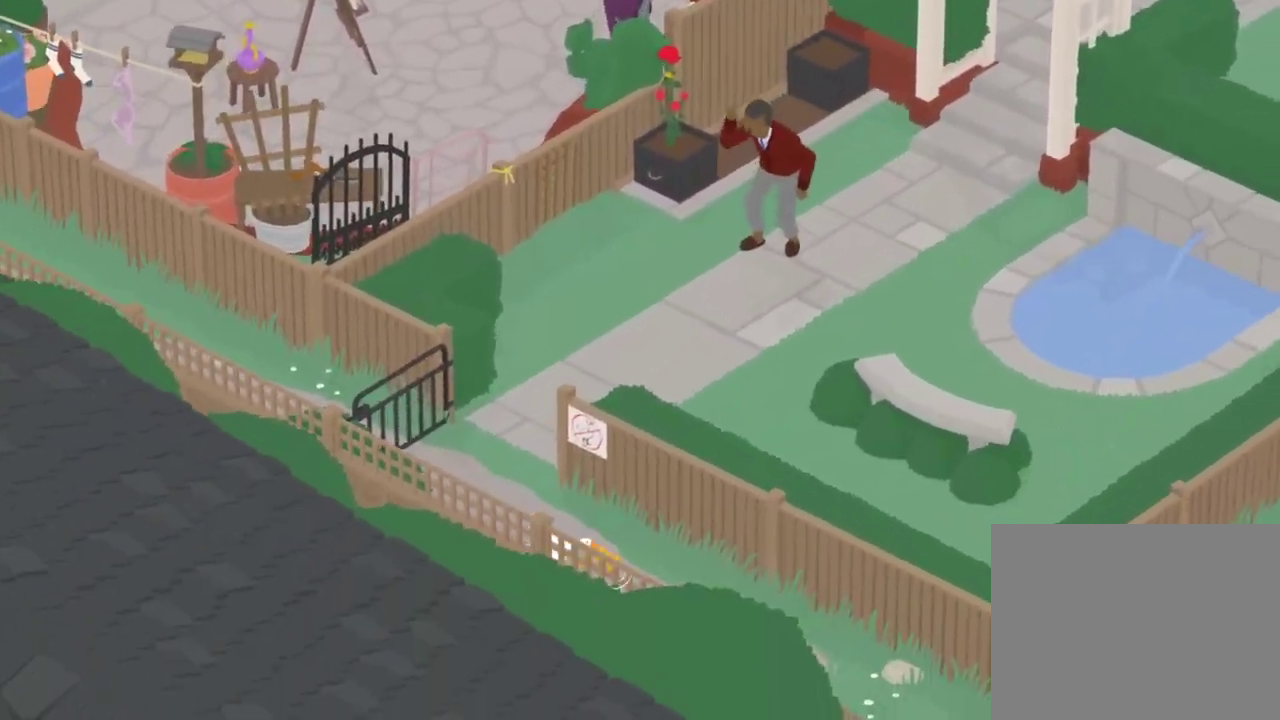
{"dt_ms": 400, "buttons": ["A"], "left_stick": "down-right", "events": [[83, "left_stick", "down-right"]]}
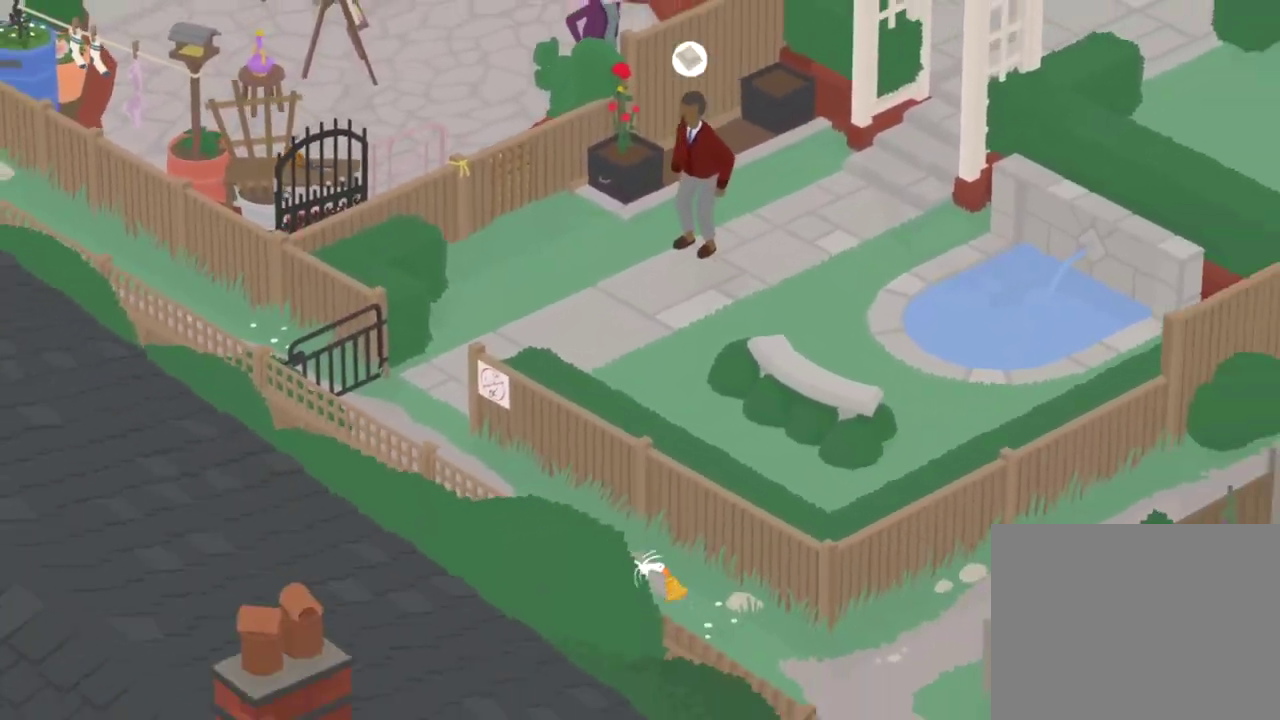
{"dt_ms": 401, "buttons": ["A"], "left_stick": "down-right", "events": []}
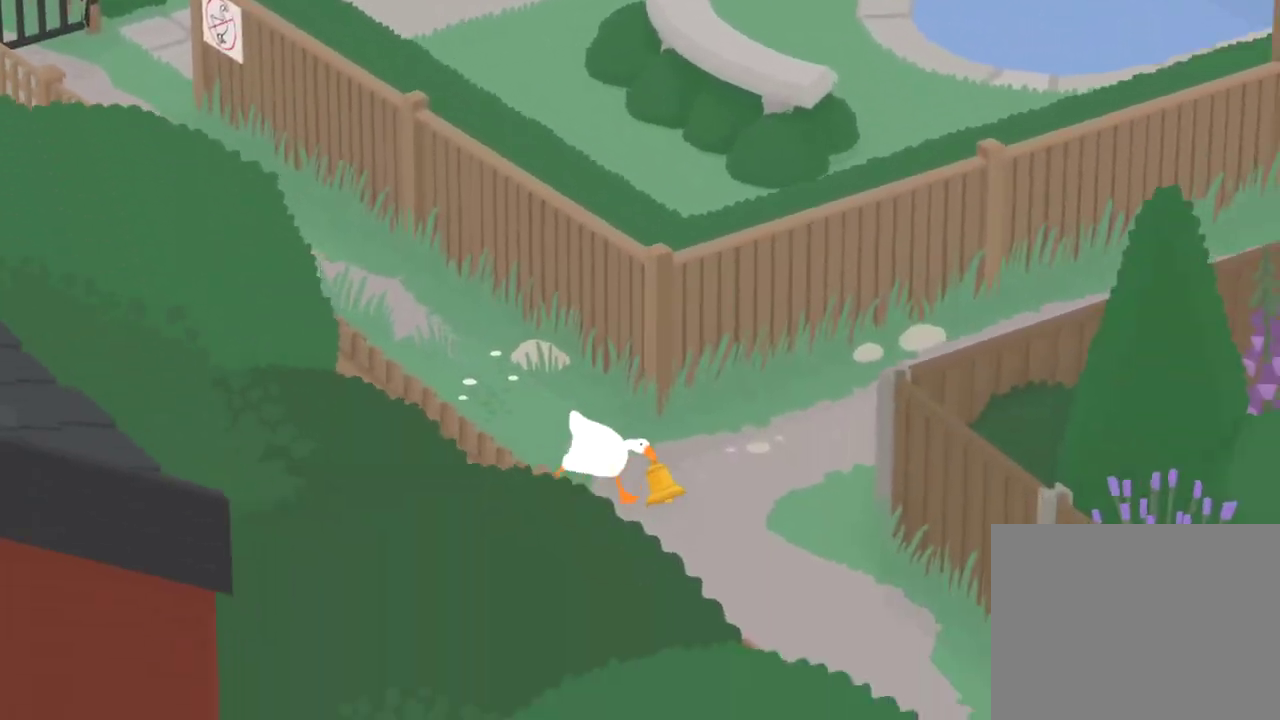
{"dt_ms": 800, "buttons": ["A"], "left_stick": "down-right", "events": []}
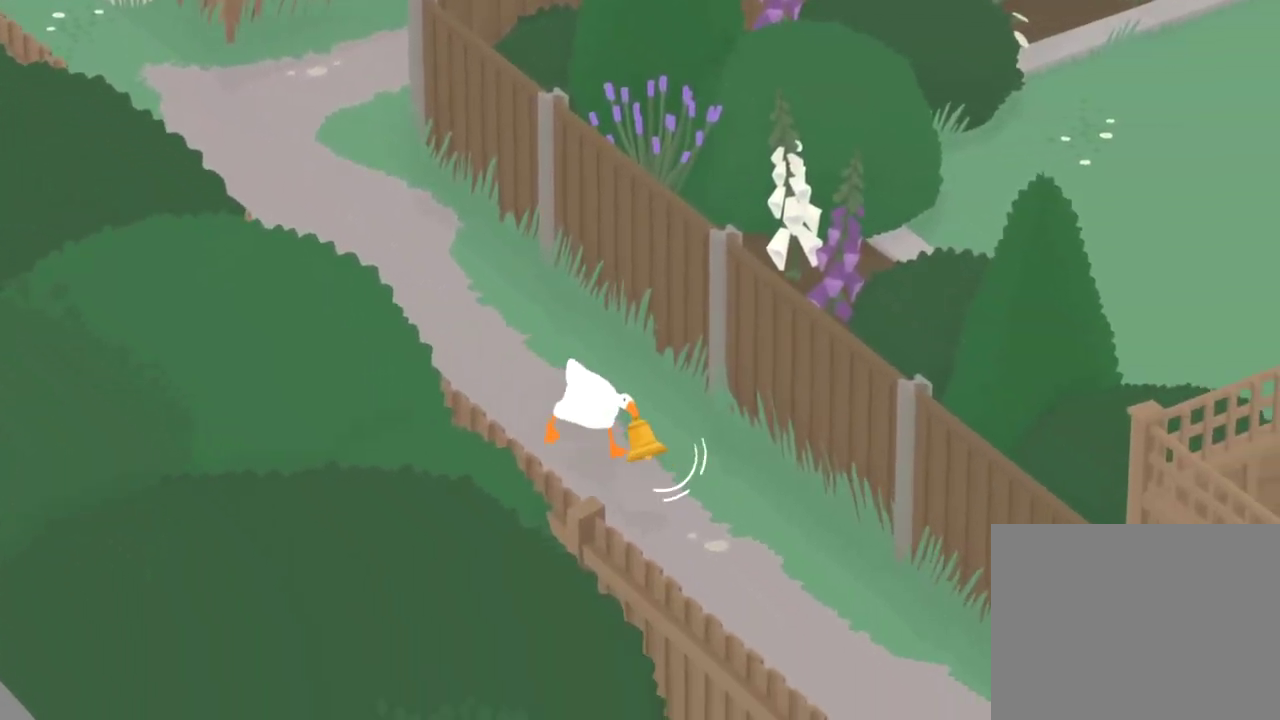
{"dt_ms": 301, "buttons": ["A"], "left_stick": "down-right", "events": []}
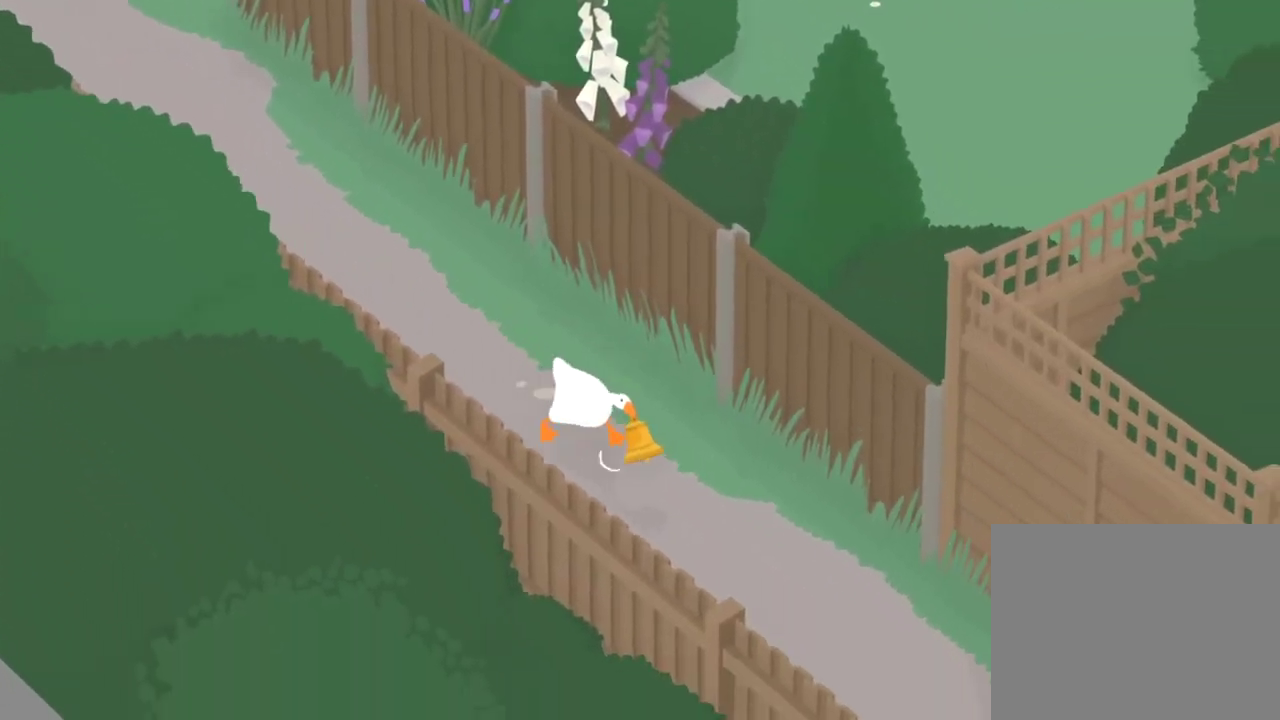
{"dt_ms": 500, "buttons": ["A"], "left_stick": "down-right", "events": []}